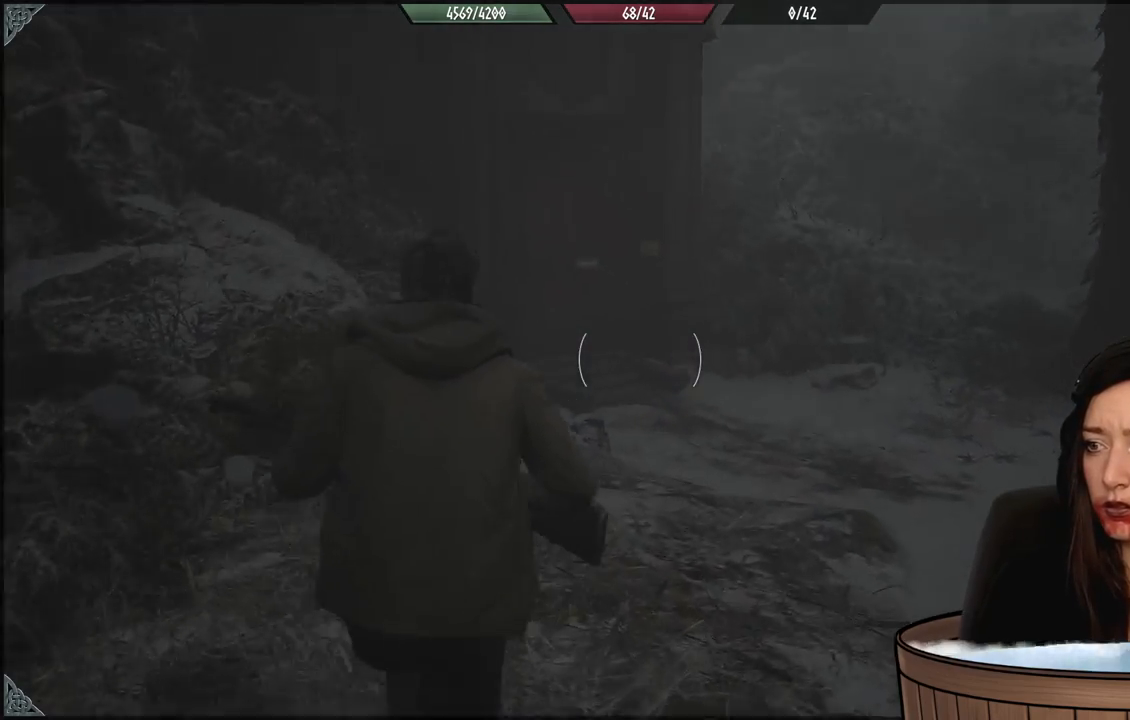
Gameplay with a controller (Xbox layout); each line is a JSON object with the inputs held at the frame after it (dt_ms = milliseconds from this image to that frame). "events" lists button and stick changes between this image and that frame as [ms after this image, input, new state], when the widget could be followed in between. Not read: Z.
{"dt_ms": 1000, "buttons": [], "left_stick": "up-left", "right_stick": "right", "events": [[100, "left_stick", "up"], [267, "right_stick", "center"], [533, "right_stick", "down-right"], [600, "right_stick", "right"], [717, "left_stick", "up-left"]]}
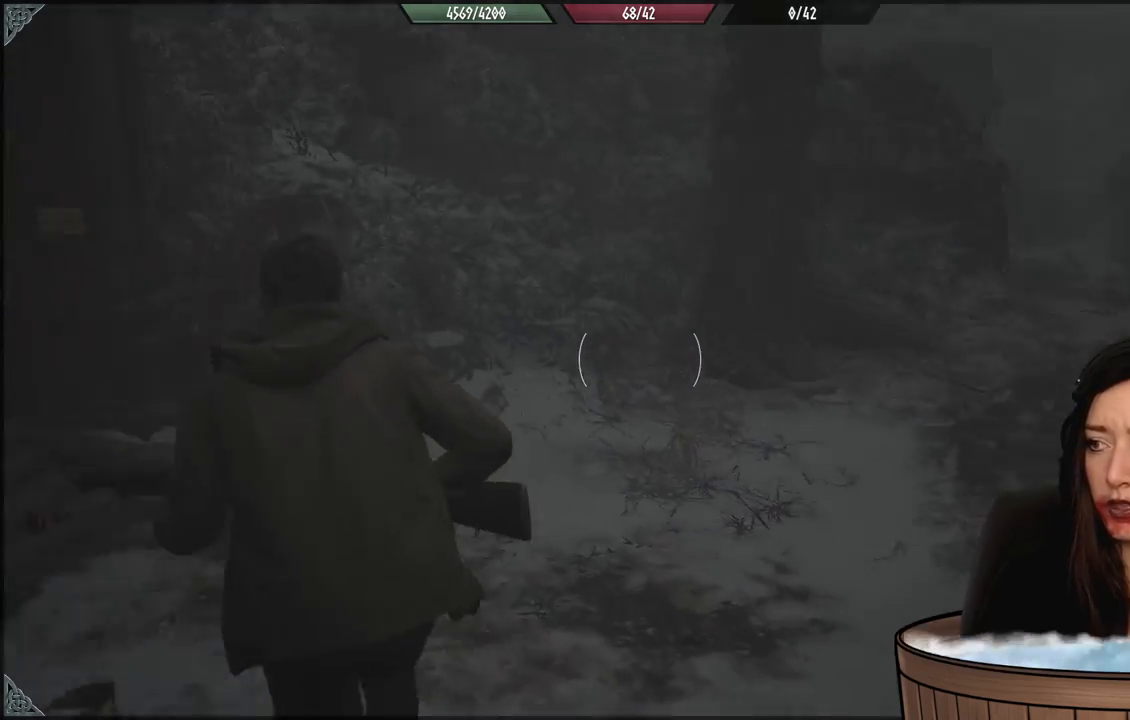
{"dt_ms": 500, "buttons": [], "left_stick": "up-left", "right_stick": "right", "events": []}
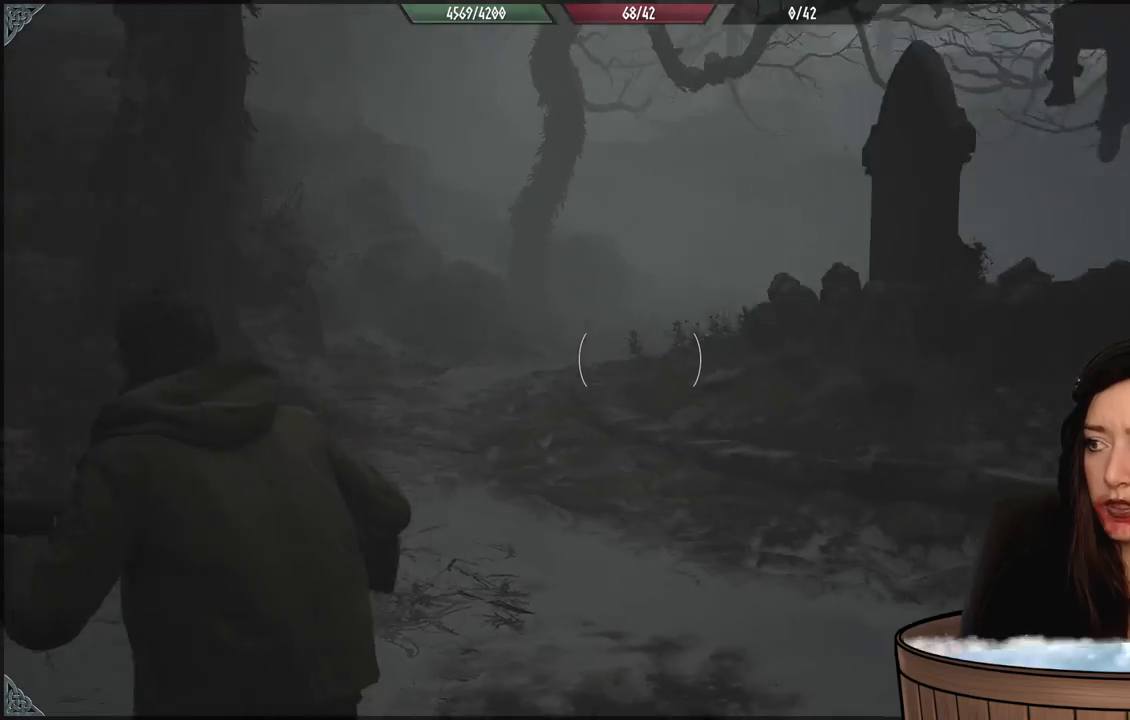
{"dt_ms": 500, "buttons": [], "left_stick": "up-left", "right_stick": "center", "events": [[217, "right_stick", "center"]]}
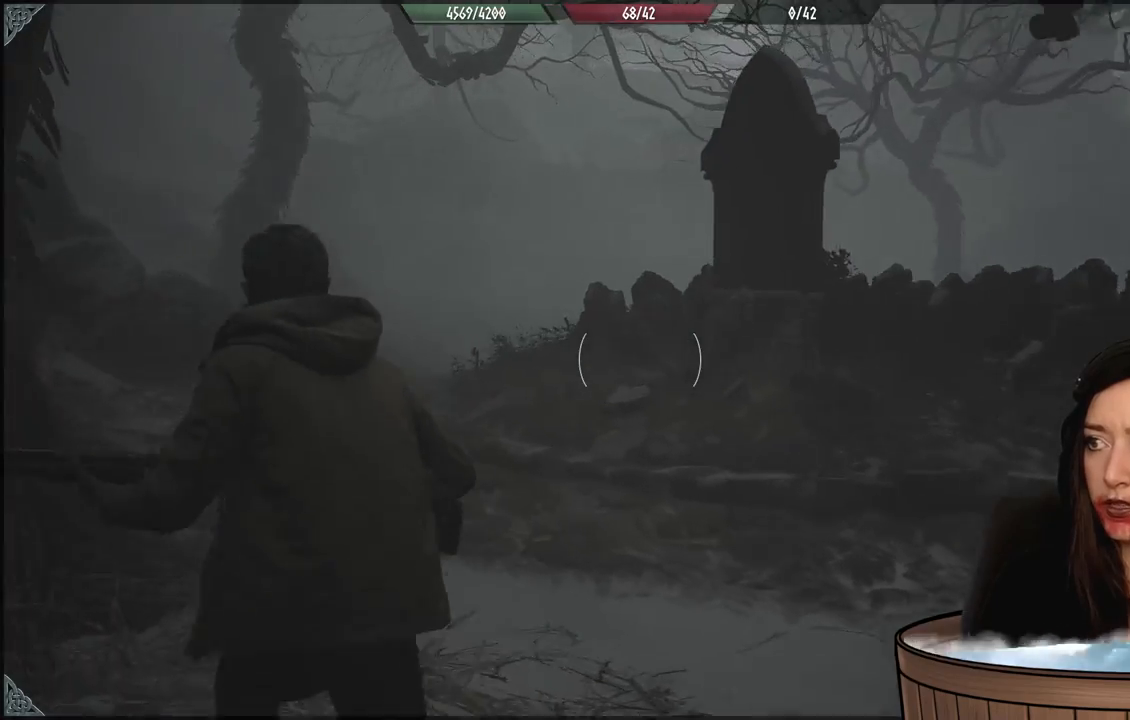
{"dt_ms": 500, "buttons": [], "left_stick": "up-left", "right_stick": "center", "events": []}
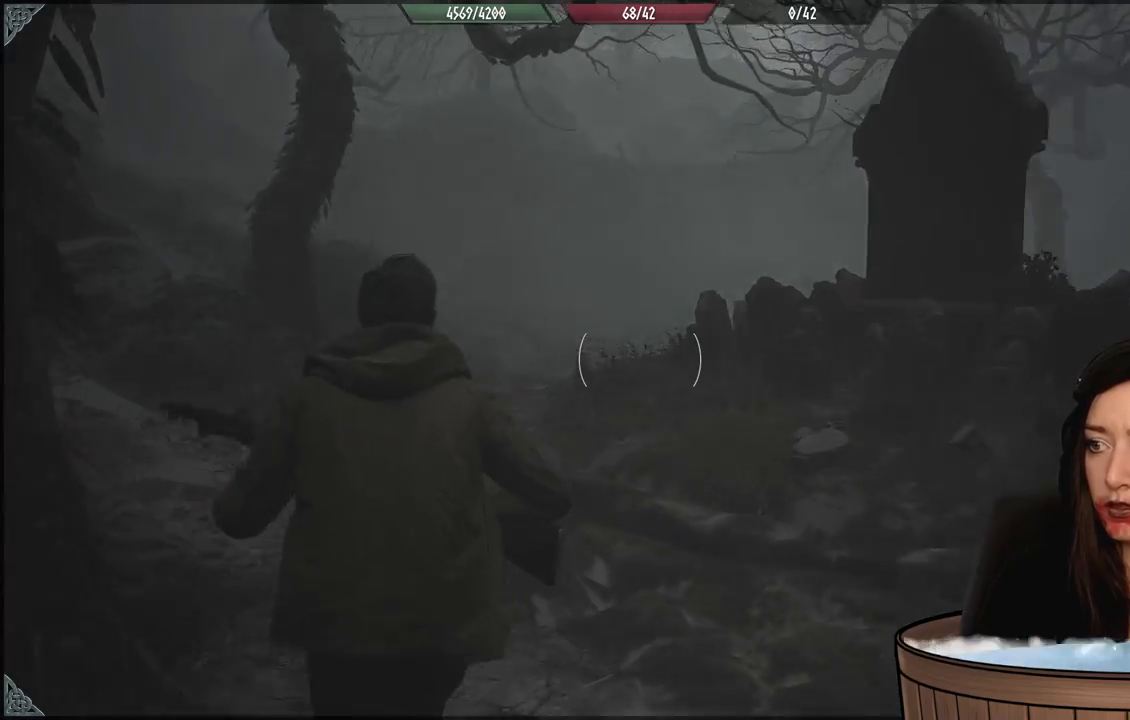
{"dt_ms": 500, "buttons": [], "left_stick": "up-left", "right_stick": "right", "events": [[167, "right_stick", "right"]]}
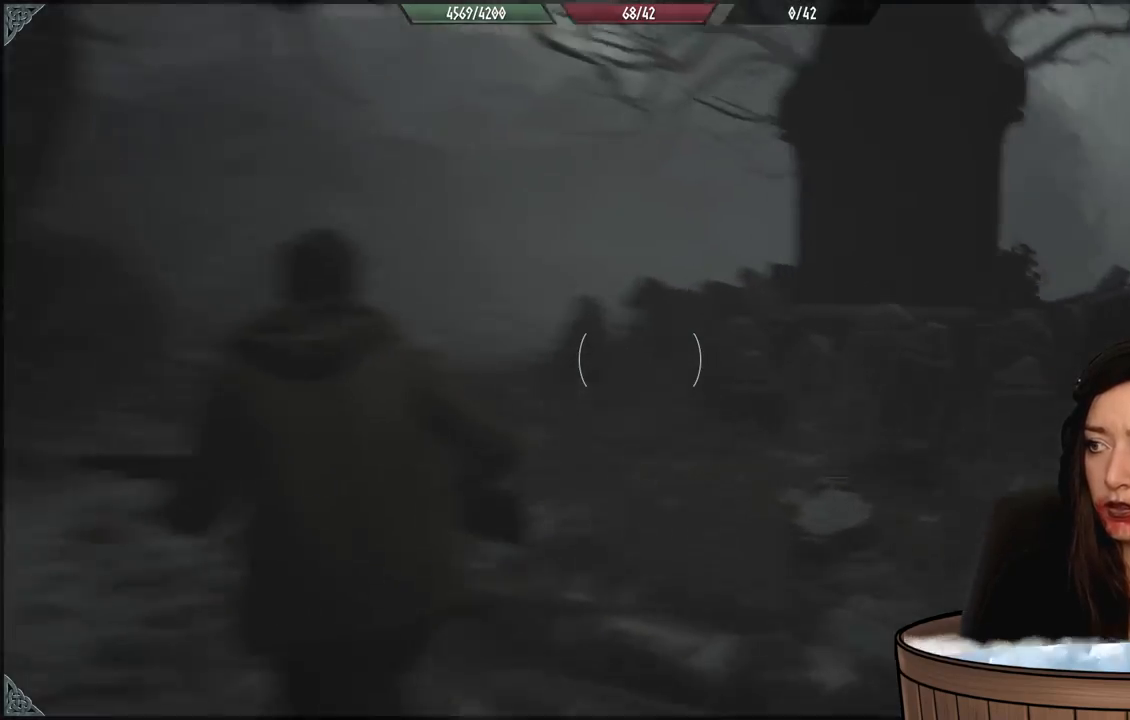
{"dt_ms": 500, "buttons": [], "left_stick": "left", "right_stick": "right", "events": [[167, "left_stick", "left"]]}
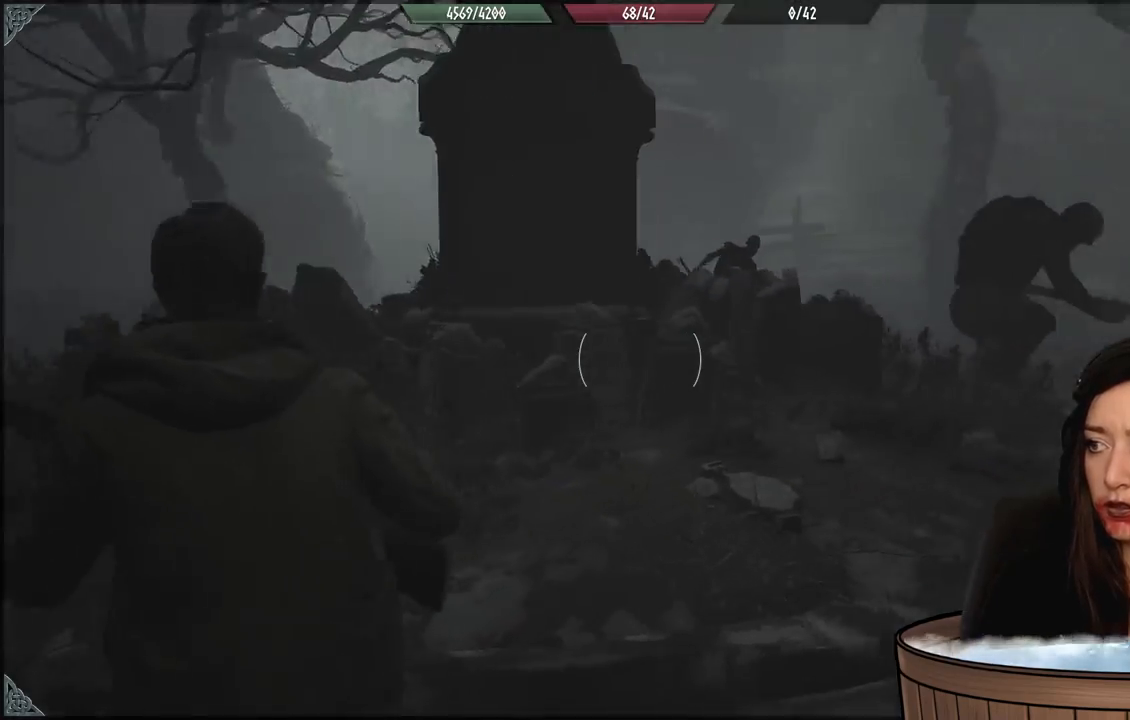
{"dt_ms": 500, "buttons": [], "left_stick": "down-left", "right_stick": "up-left", "events": [[333, "right_stick", "center"], [400, "left_stick", "down-left"], [500, "right_stick", "up-left"]]}
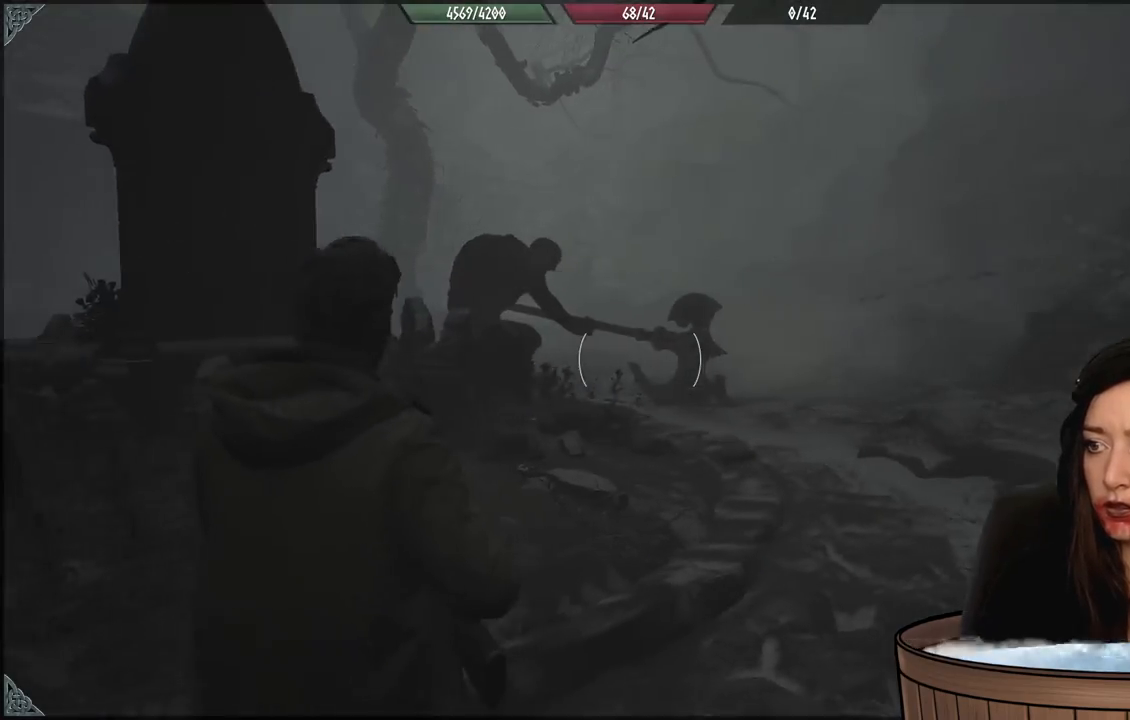
{"dt_ms": 500, "buttons": ["L2"], "left_stick": "center", "right_stick": "center", "events": [[100, "L2", "down"], [133, "left_stick", "center"], [350, "right_stick", "center"]]}
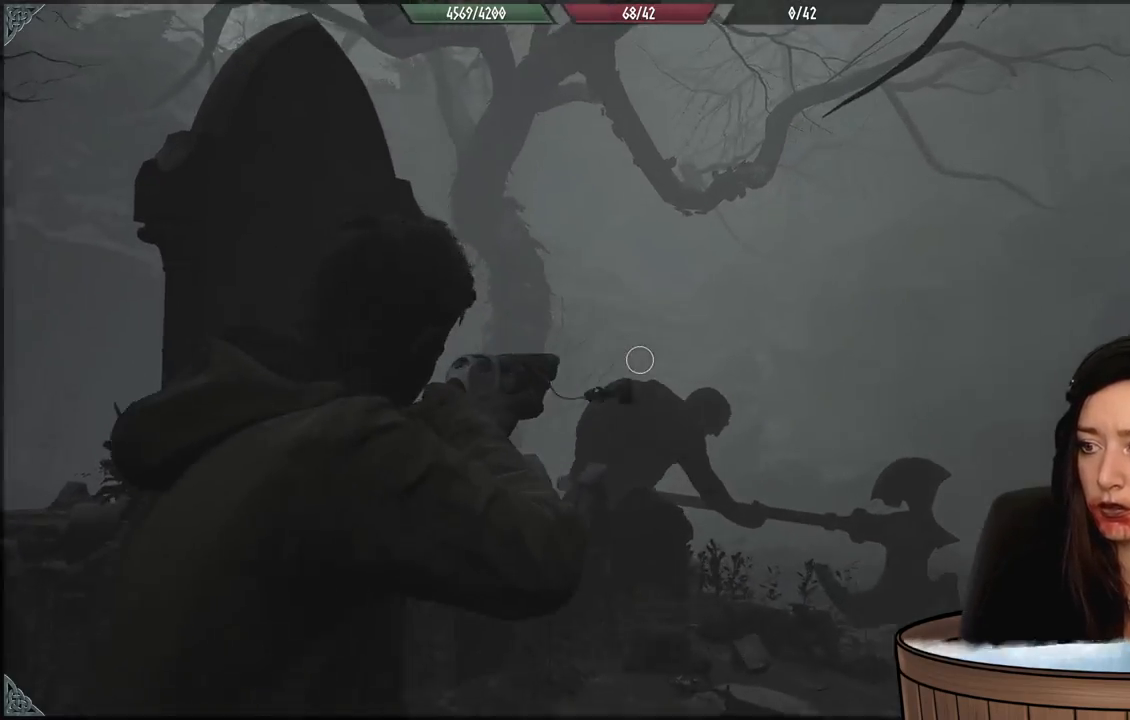
{"dt_ms": 500, "buttons": ["L2"], "left_stick": "center", "right_stick": "center", "events": [[67, "right_stick", "down-right"], [283, "right_stick", "center"], [383, "R2", "down"], [483, "R2", "up"]]}
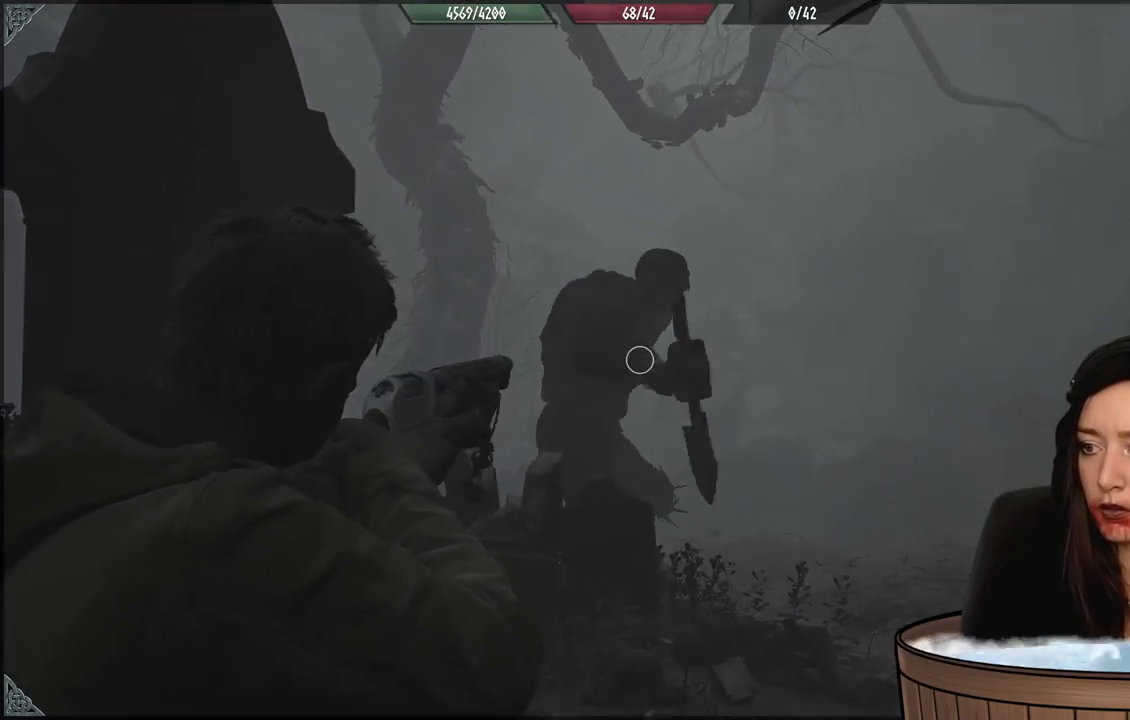
{"dt_ms": 500, "buttons": [], "left_stick": "center", "right_stick": "center", "events": [[167, "L2", "up"]]}
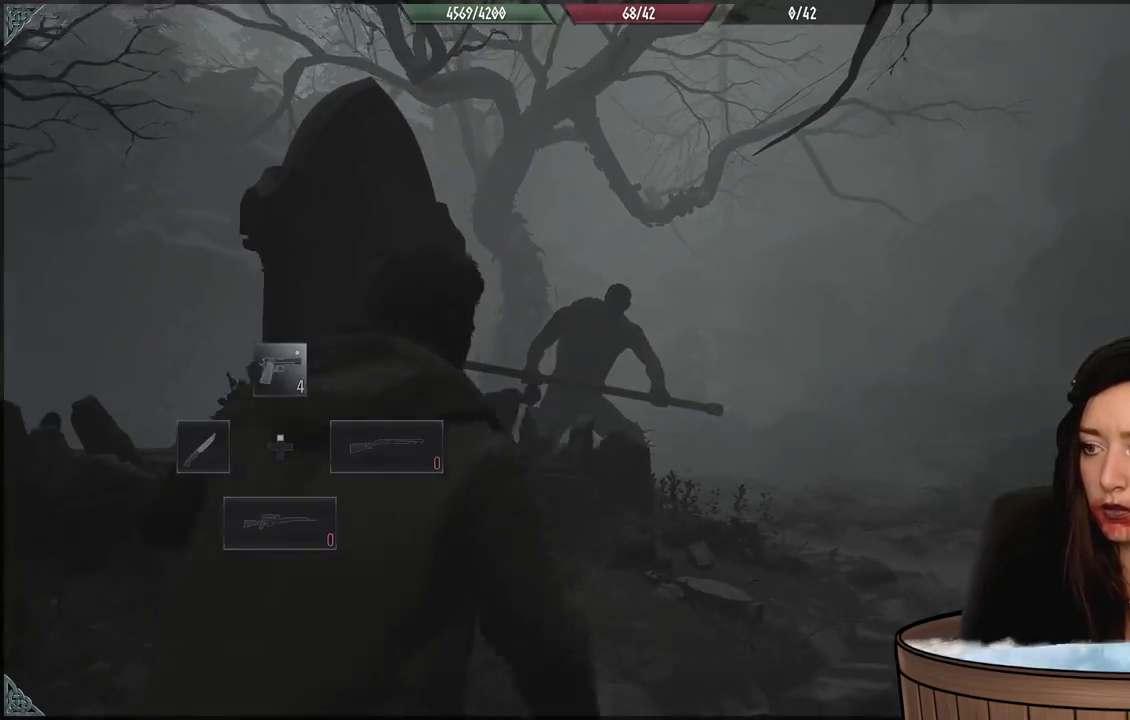
{"dt_ms": 500, "buttons": ["L2"], "left_stick": "center", "right_stick": "up-left", "events": [[50, "L2", "down"], [183, "right_stick", "up-left"]]}